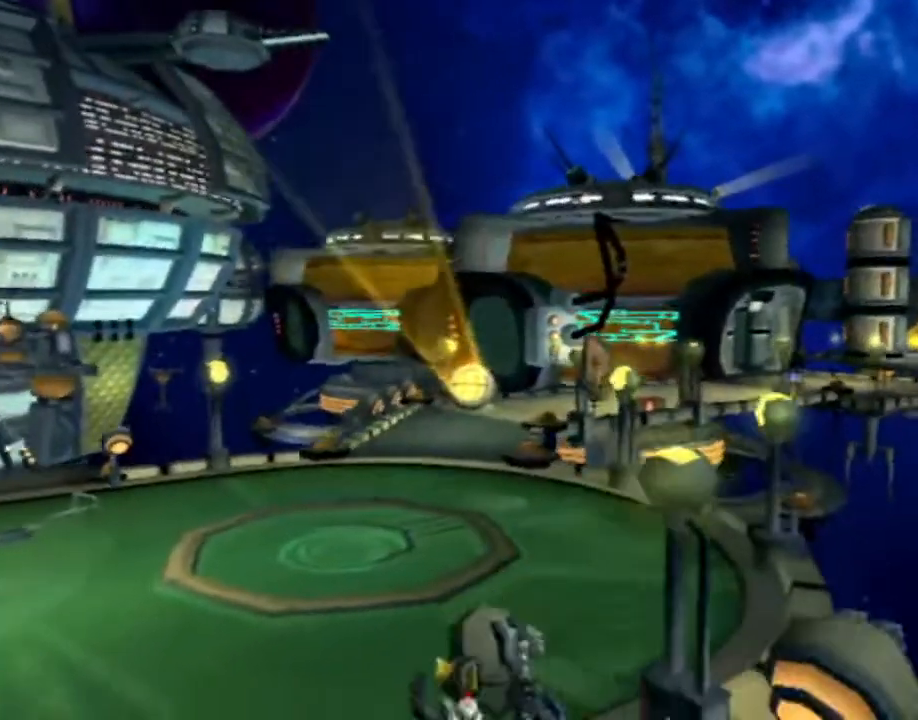
Gameplay with a controller (PlayStation layout); each line is a JSON object with the inputs held at the frame after it. "events" lists button and stick changes between this image and that frame as [ms after this image, input, new state], when the widget could be followed in between. Not read: CIRCLE L3 R3.
{"buttons": [], "left_stick": "up", "right_stick": "left"}
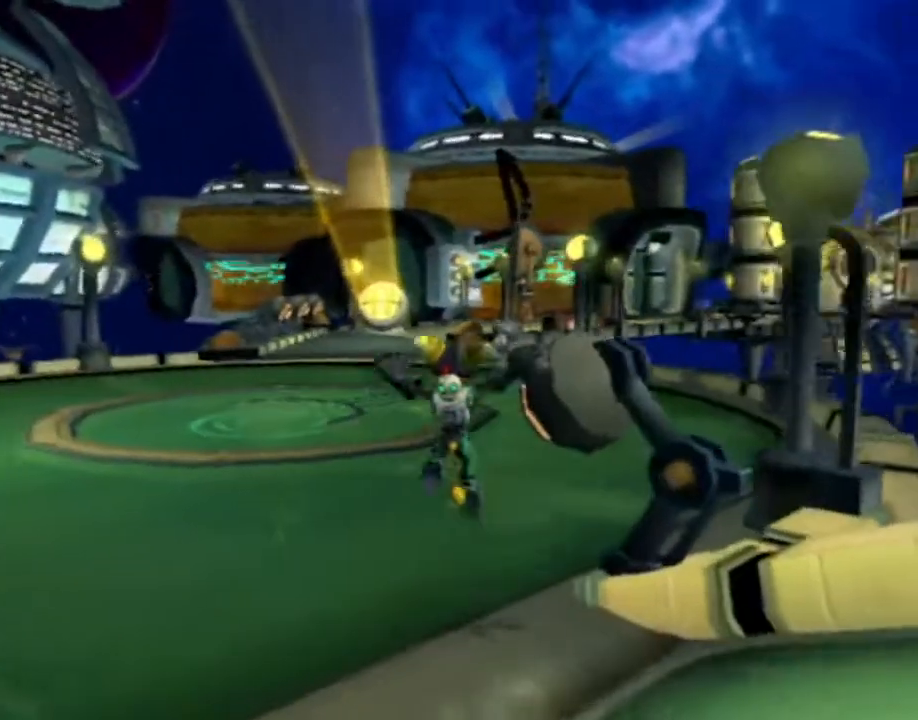
{"buttons": ["CROSS", "R1"], "left_stick": "left", "right_stick": "center", "events": [[33, "right_stick", "center"], [367, "CROSS", "down"], [383, "R1", "down"], [500, "left_stick", "left"]]}
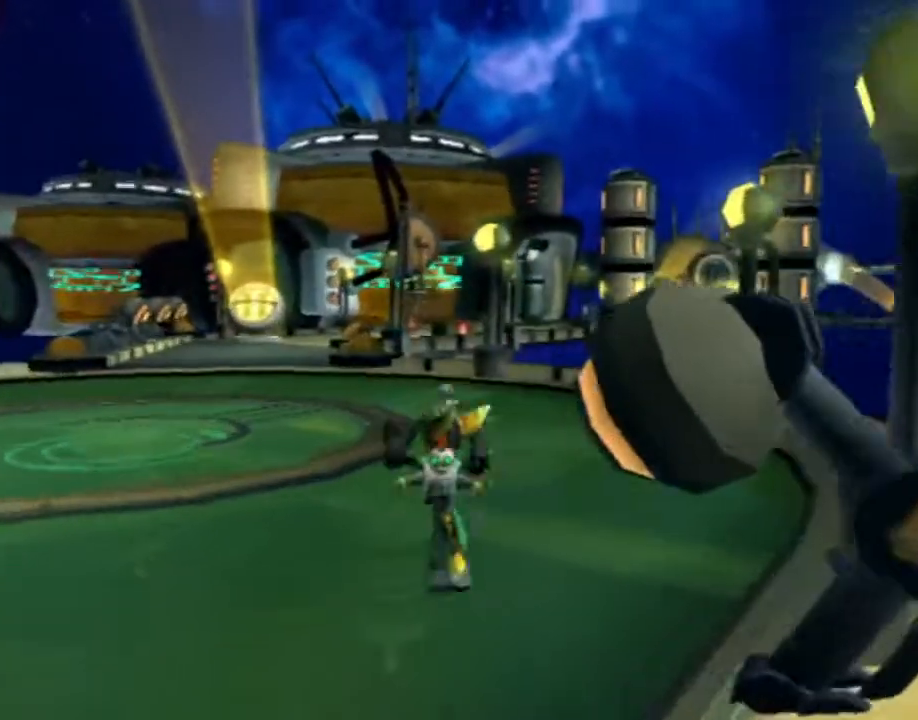
{"buttons": [], "left_stick": "up", "right_stick": "center", "events": [[83, "left_stick", "up"], [333, "R1", "up"], [350, "CROSS", "up"]]}
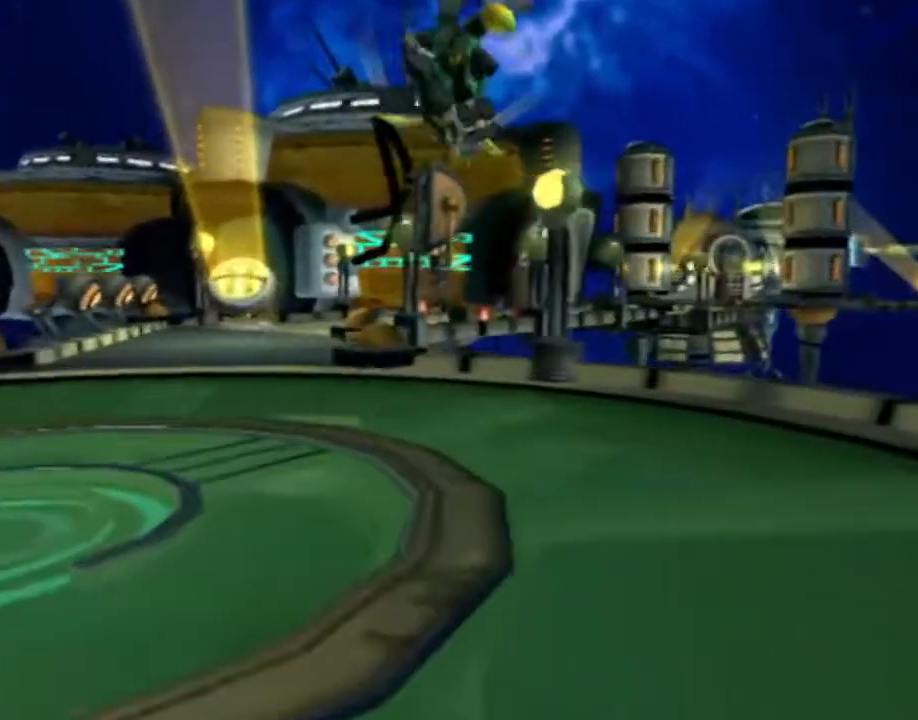
{"buttons": ["CROSS", "R1"], "left_stick": "up-left", "right_stick": "center", "events": [[333, "CROSS", "down"], [350, "R1", "down"], [433, "left_stick", "up-left"]]}
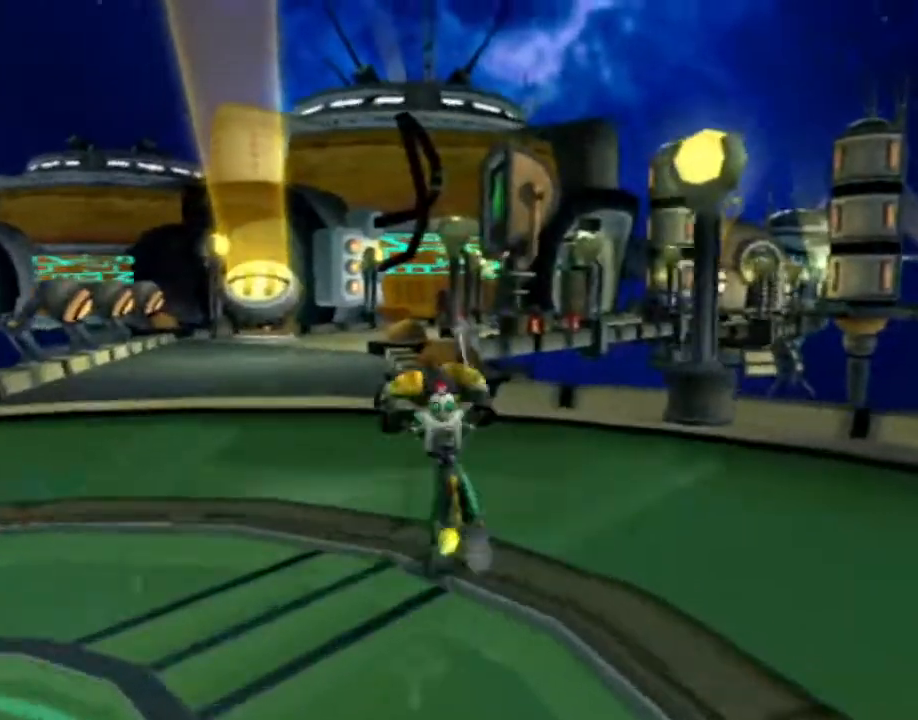
{"buttons": [], "left_stick": "up-left", "right_stick": "center", "events": [[350, "R1", "up"], [400, "CROSS", "up"]]}
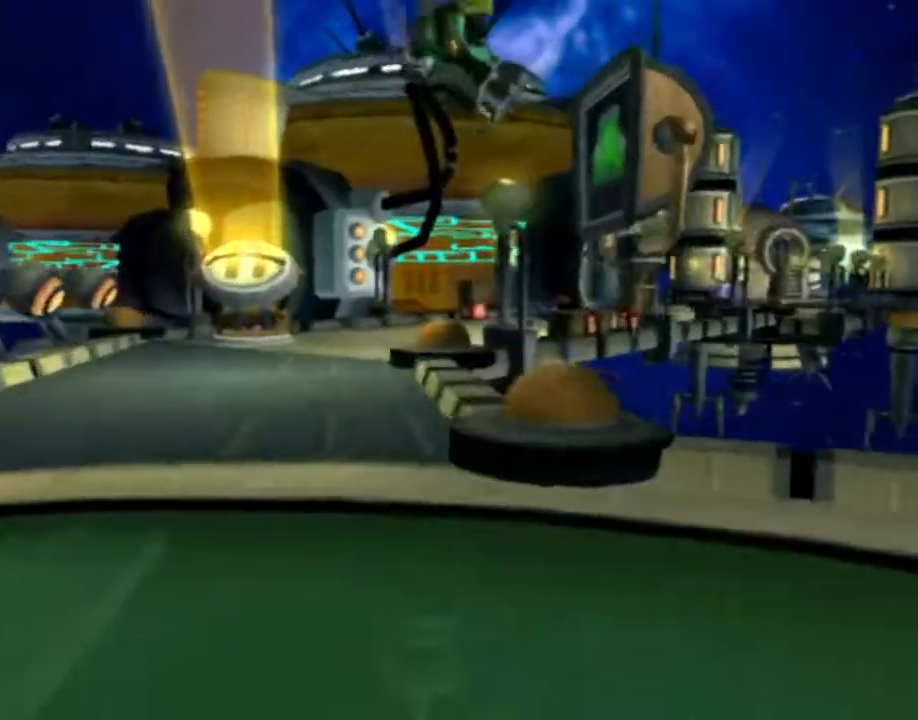
{"buttons": ["CROSS", "R1"], "left_stick": "up", "right_stick": "center", "events": [[300, "CROSS", "down"], [333, "R1", "down"], [483, "left_stick", "up"]]}
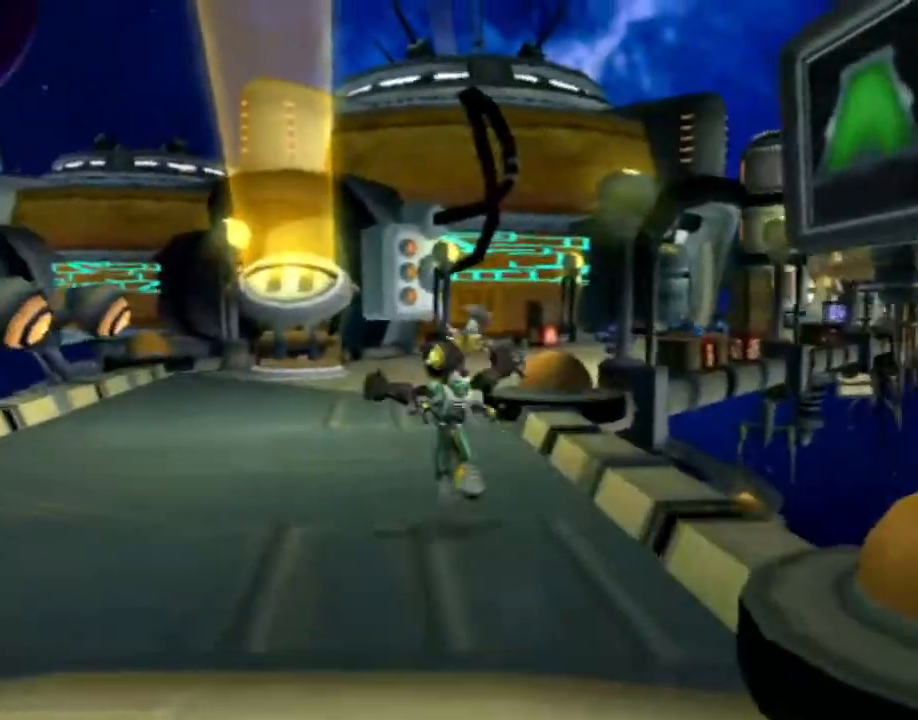
{"buttons": [], "left_stick": "center", "right_stick": "left", "events": [[200, "CROSS", "up"], [200, "R1", "up"], [300, "right_stick", "left"], [367, "left_stick", "center"]]}
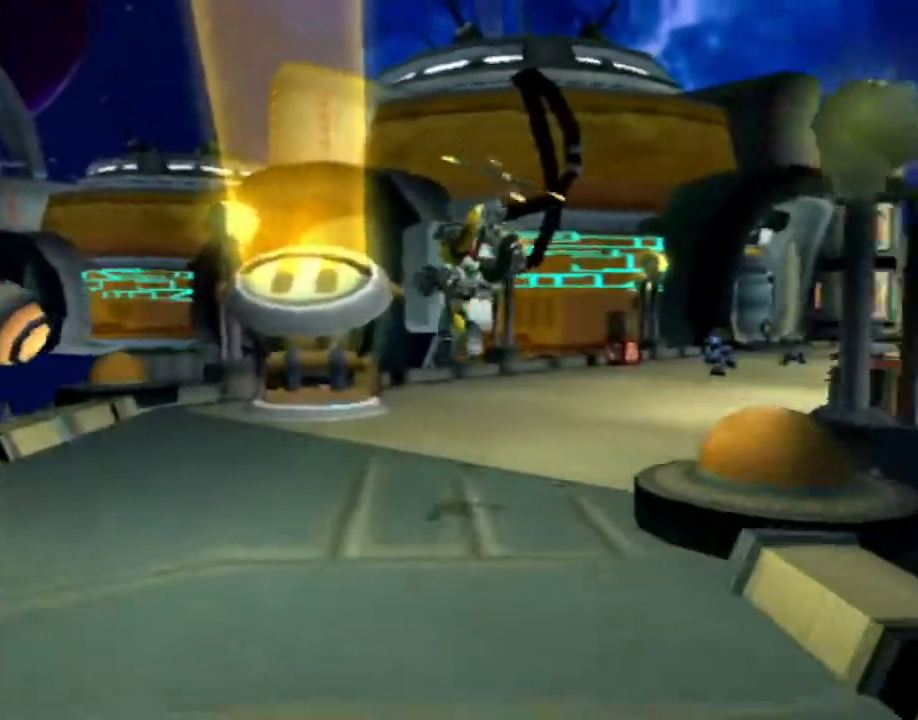
{"buttons": [], "left_stick": "down-right", "right_stick": "center", "events": [[267, "left_stick", "right"], [467, "left_stick", "down-right"], [483, "right_stick", "center"]]}